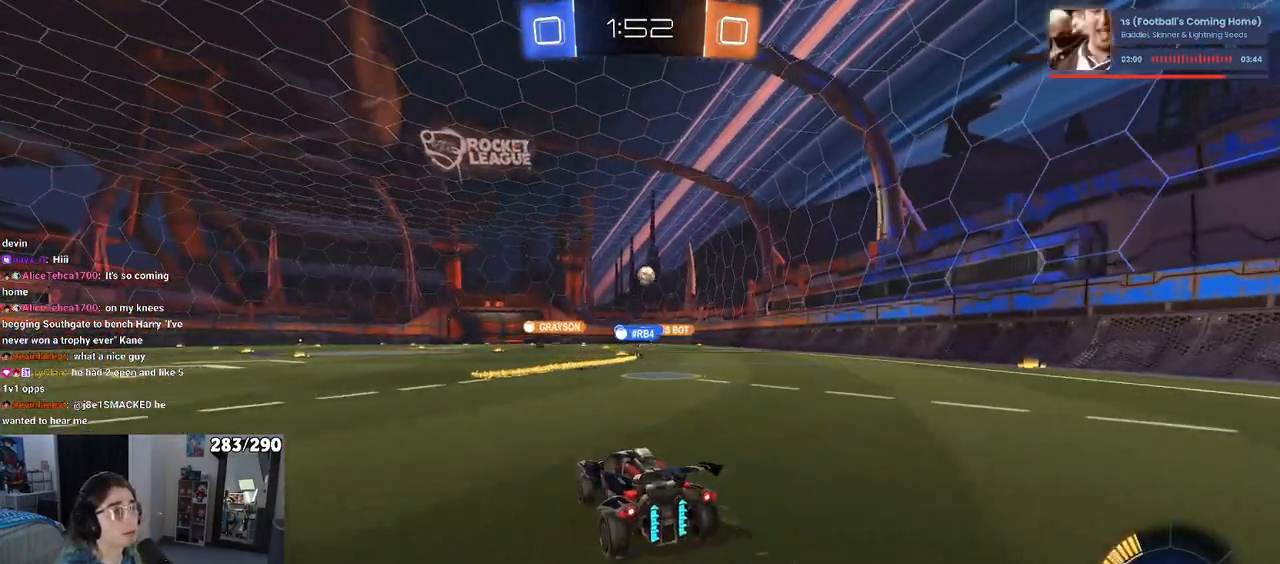
Gameplay with a controller (PlayStation layout); each line is a JSON object with the inputs held at the frame after it. "events" lists button and stick changes between this image and that frame as [ms after this image, input, new state], when the widget could be followed in between. Not read: L1 R1.
{"buttons": [], "left_stick": "center", "right_stick": "center", "events": [[150, "DPAD_RIGHT", "down"], [267, "DPAD_RIGHT", "up"]]}
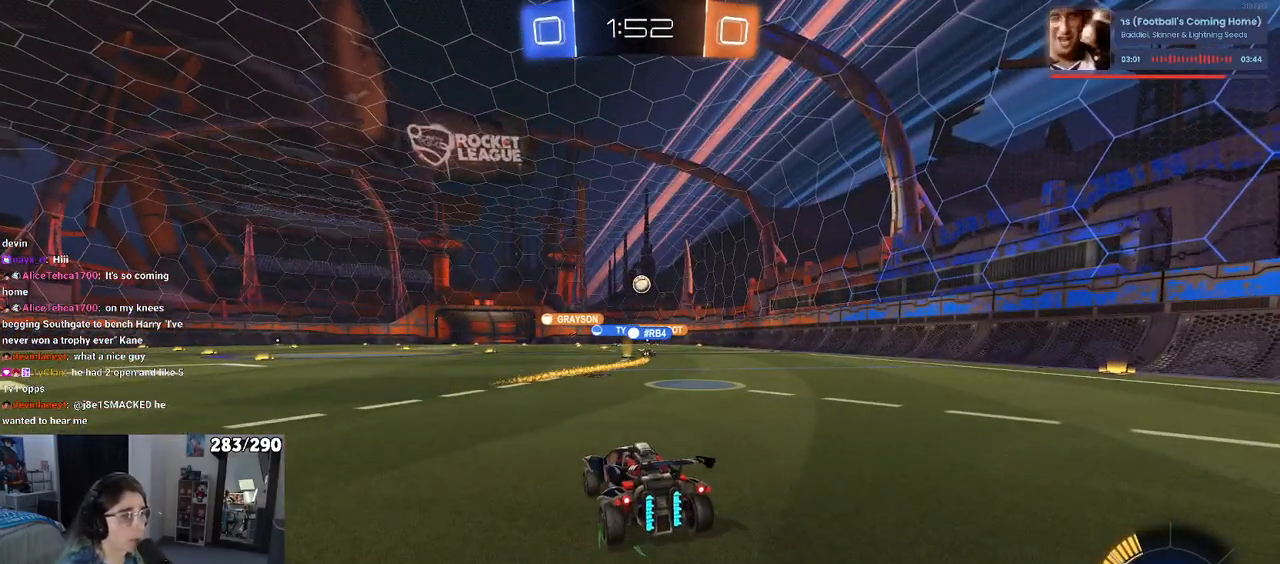
{"buttons": [], "left_stick": "center", "right_stick": "center", "events": []}
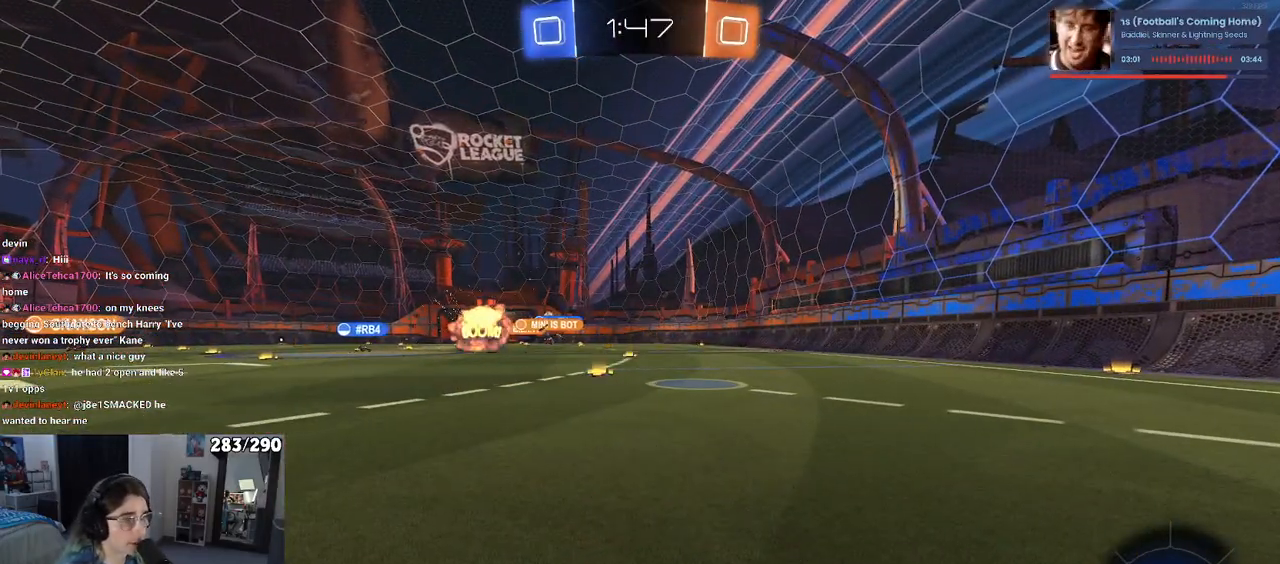
{"buttons": [], "left_stick": "center", "right_stick": "center", "events": [[250, "DPAD_RIGHT", "down"], [400, "DPAD_RIGHT", "up"]]}
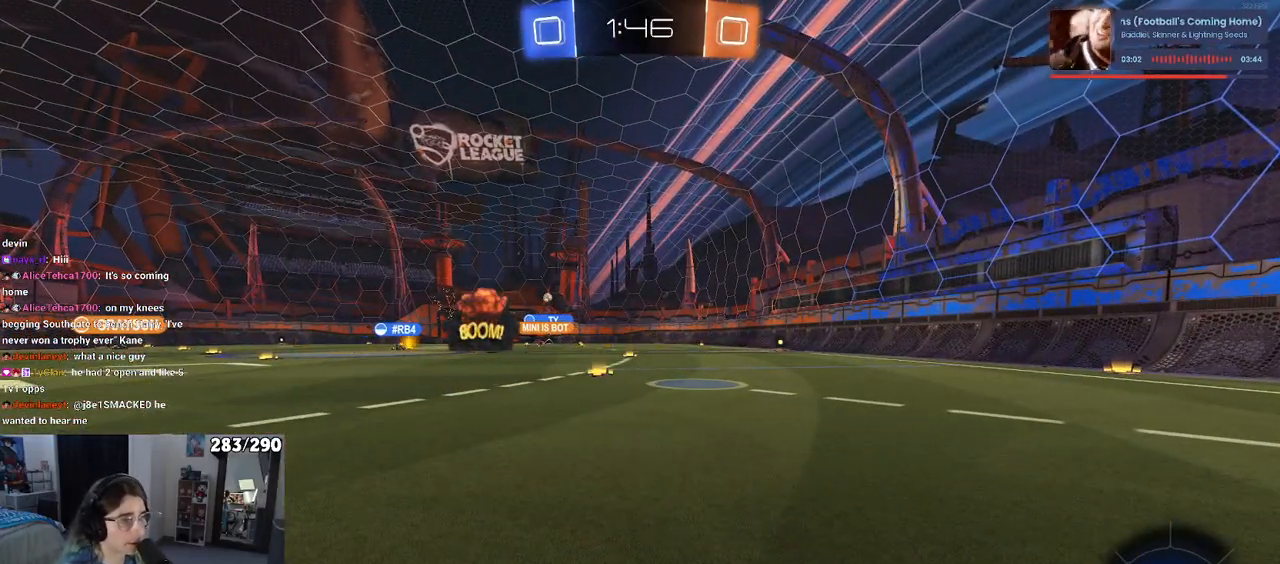
{"buttons": [], "left_stick": "center", "right_stick": "center", "events": []}
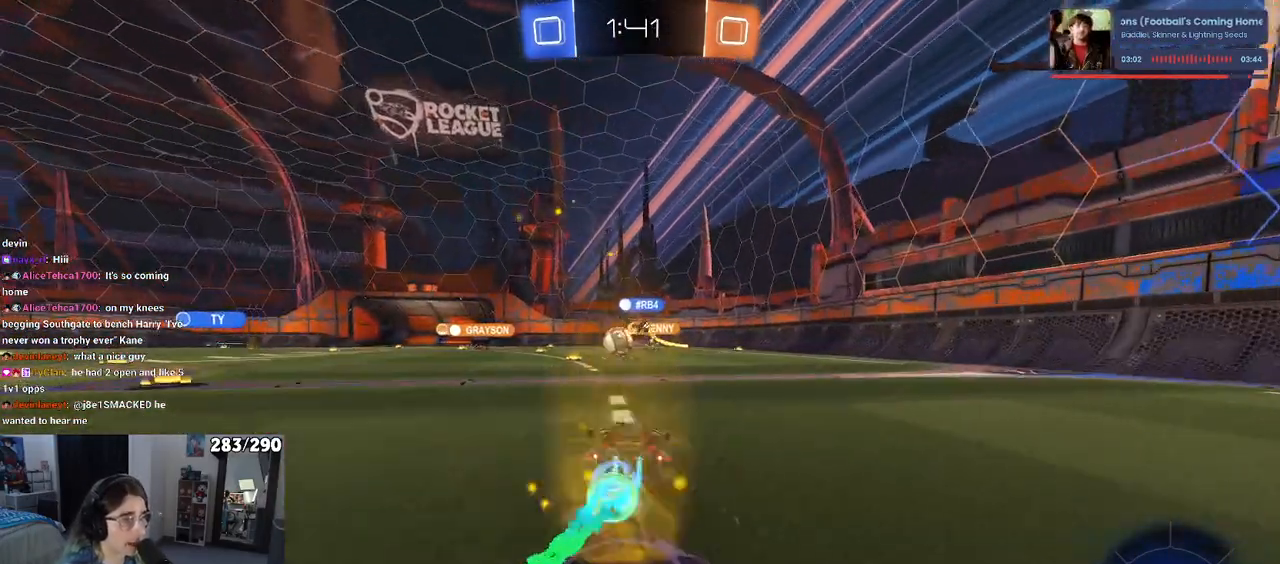
{"buttons": [], "left_stick": "center", "right_stick": "center", "events": []}
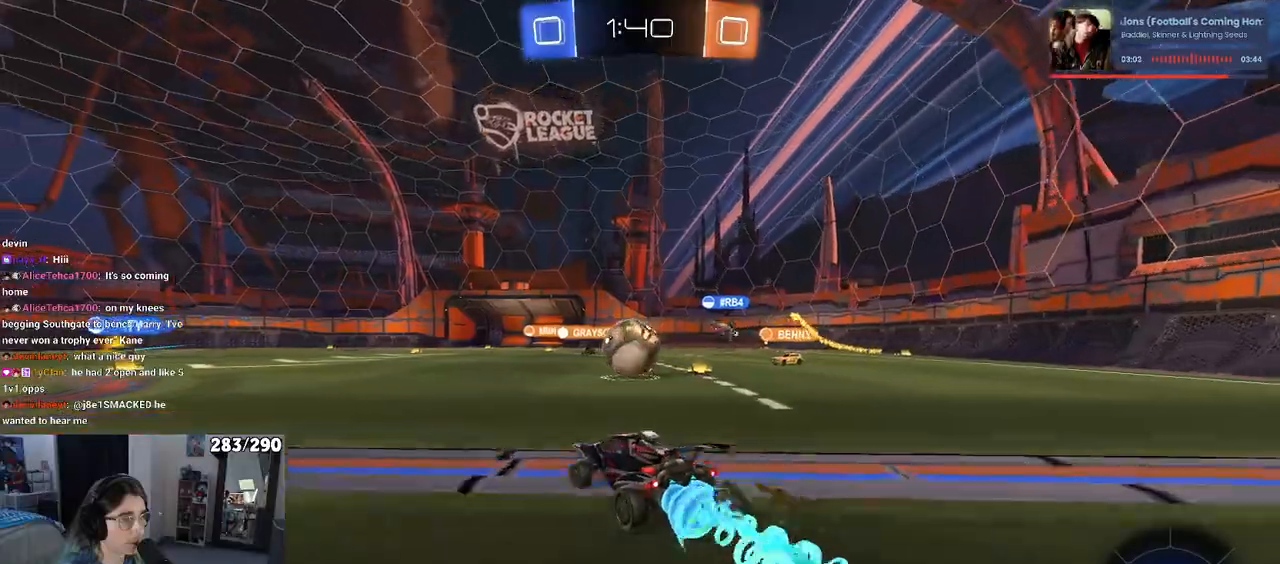
{"buttons": [], "left_stick": "center", "right_stick": "center", "events": []}
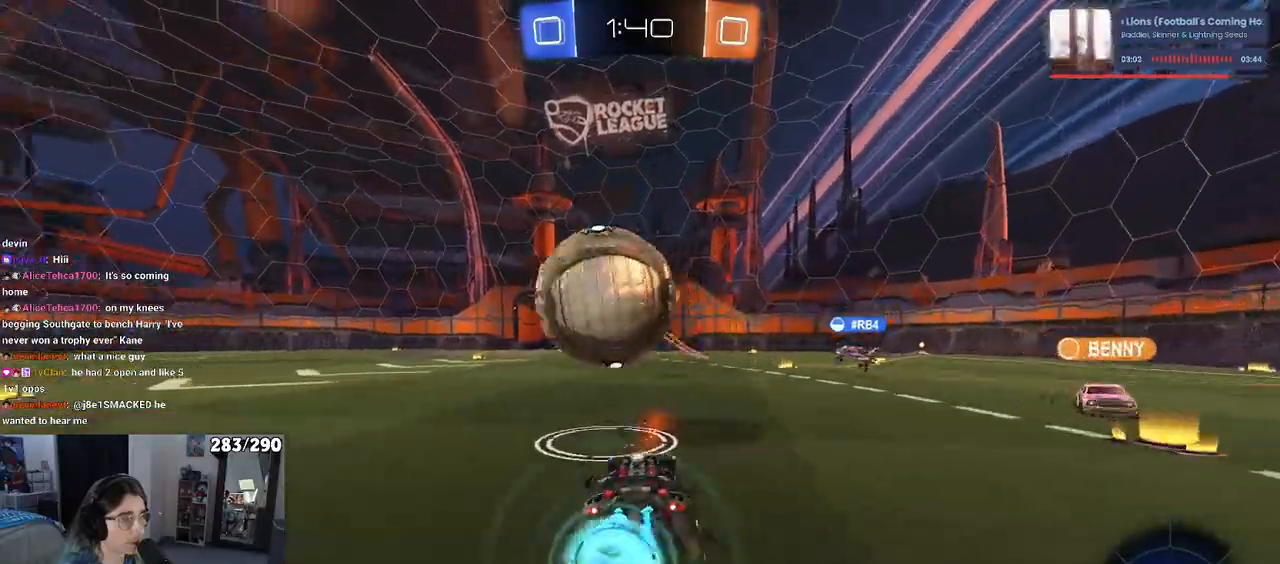
{"buttons": [], "left_stick": "center", "right_stick": "center", "events": []}
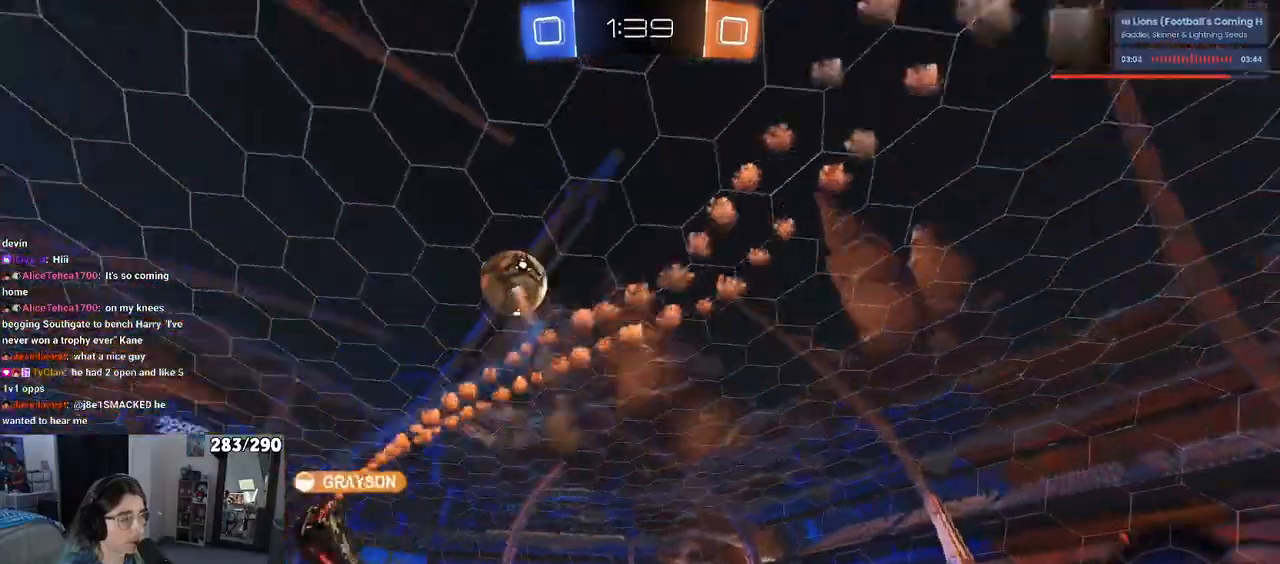
{"buttons": [], "left_stick": "center", "right_stick": "center", "events": [[150, "DPAD_RIGHT", "down"], [200, "DPAD_RIGHT", "up"]]}
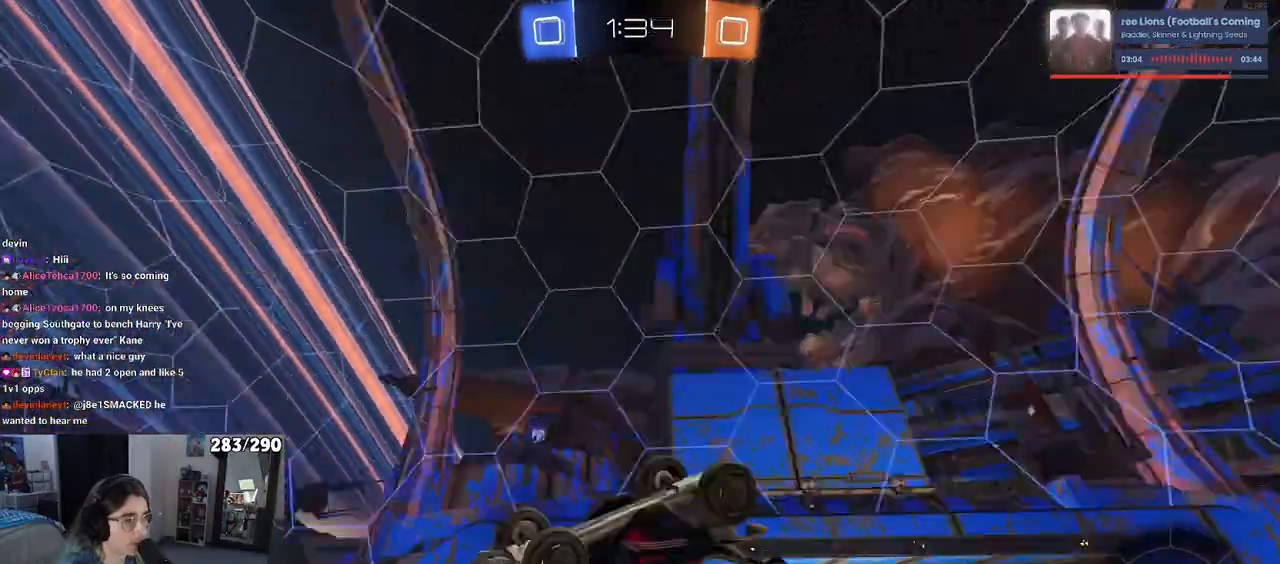
{"buttons": [], "left_stick": "center", "right_stick": "center", "events": []}
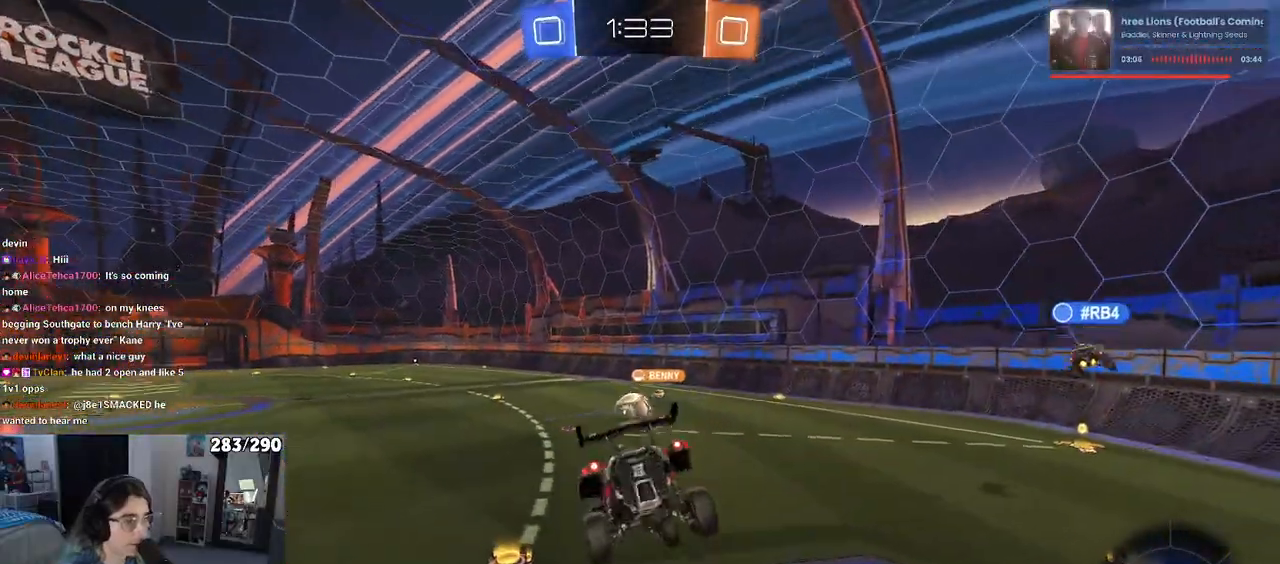
{"buttons": [], "left_stick": "center", "right_stick": "center", "events": [[150, "DPAD_RIGHT", "down"], [233, "DPAD_RIGHT", "up"]]}
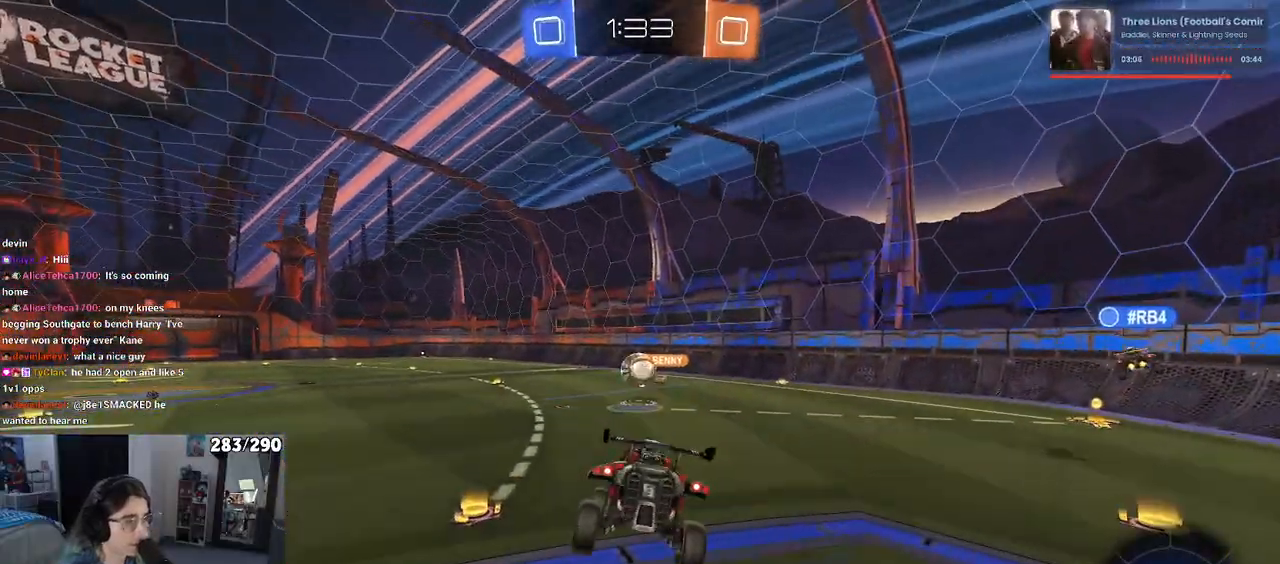
{"buttons": [], "left_stick": "center", "right_stick": "center", "events": []}
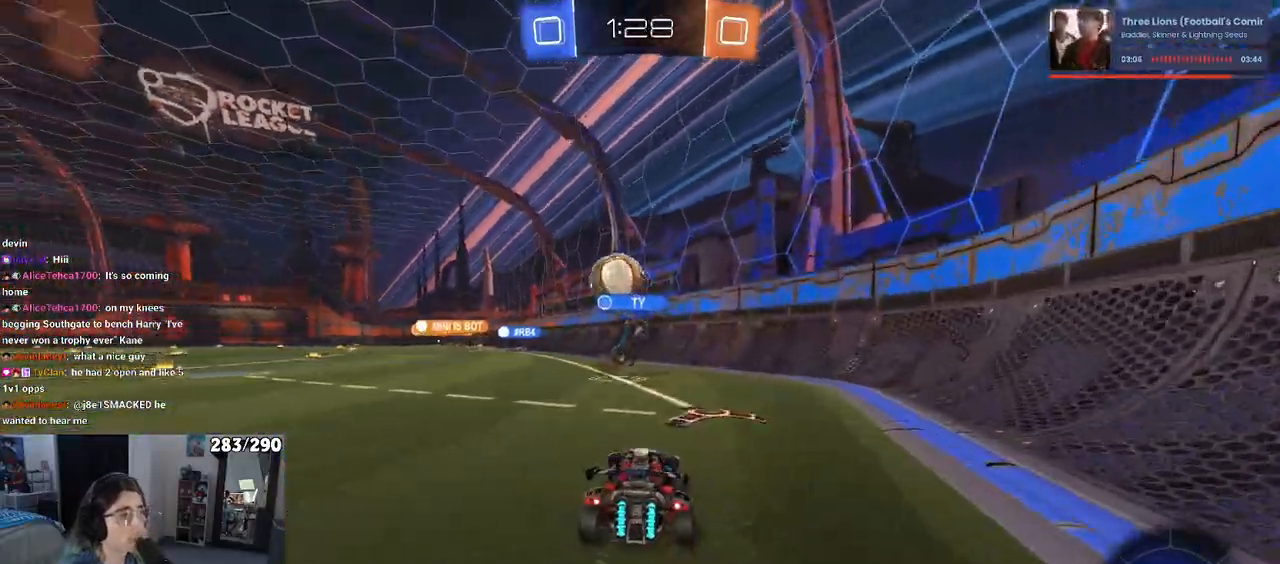
{"buttons": [], "left_stick": "center", "right_stick": "center", "events": []}
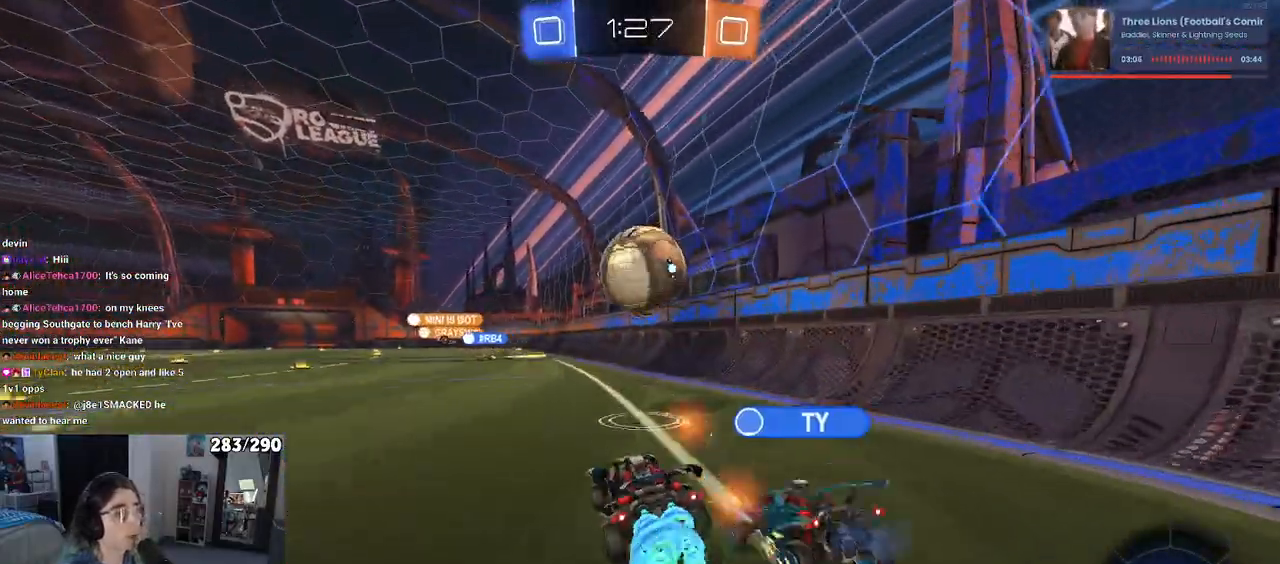
{"buttons": [], "left_stick": "center", "right_stick": "center", "events": []}
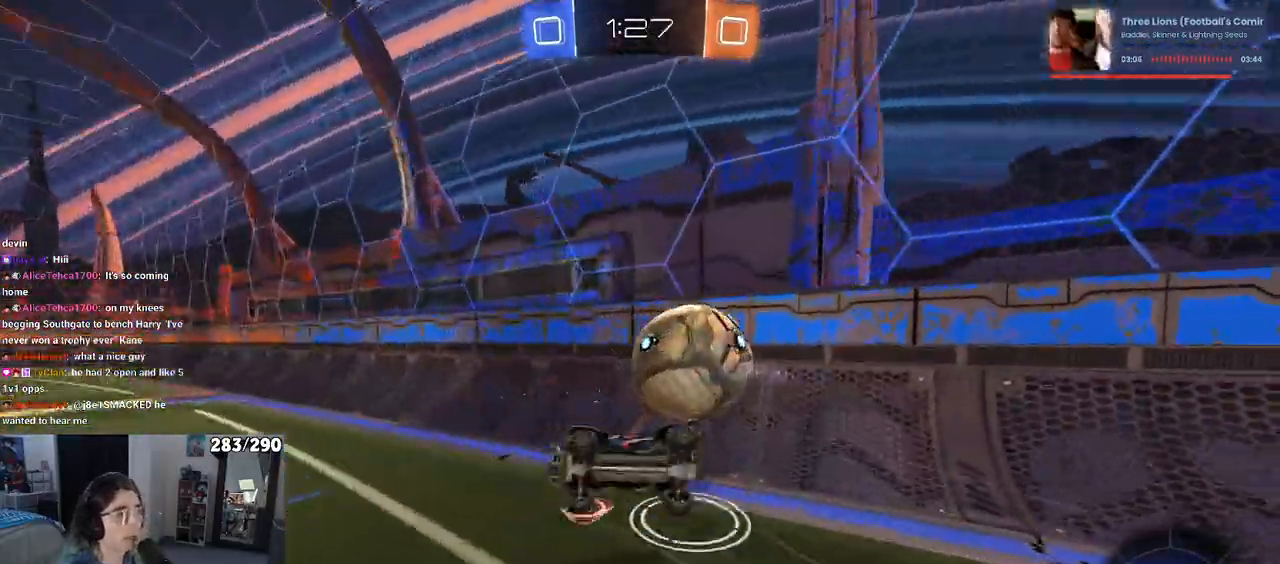
{"buttons": [], "left_stick": "center", "right_stick": "center", "events": [[17, "DPAD_RIGHT", "down"], [150, "DPAD_RIGHT", "up"]]}
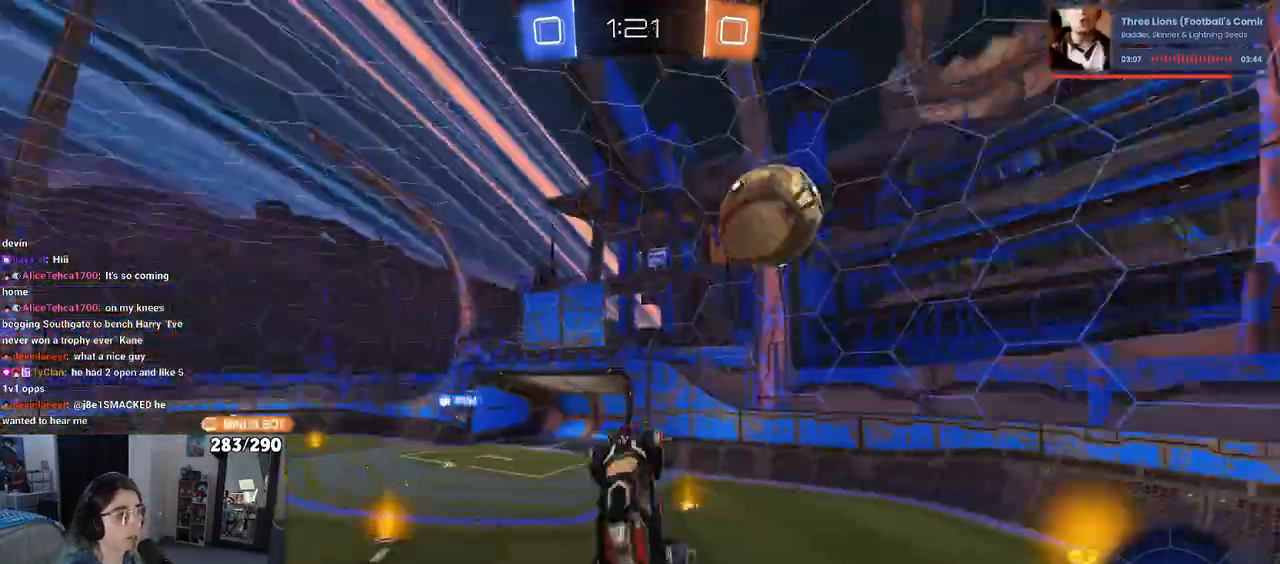
{"buttons": [], "left_stick": "center", "right_stick": "center", "events": []}
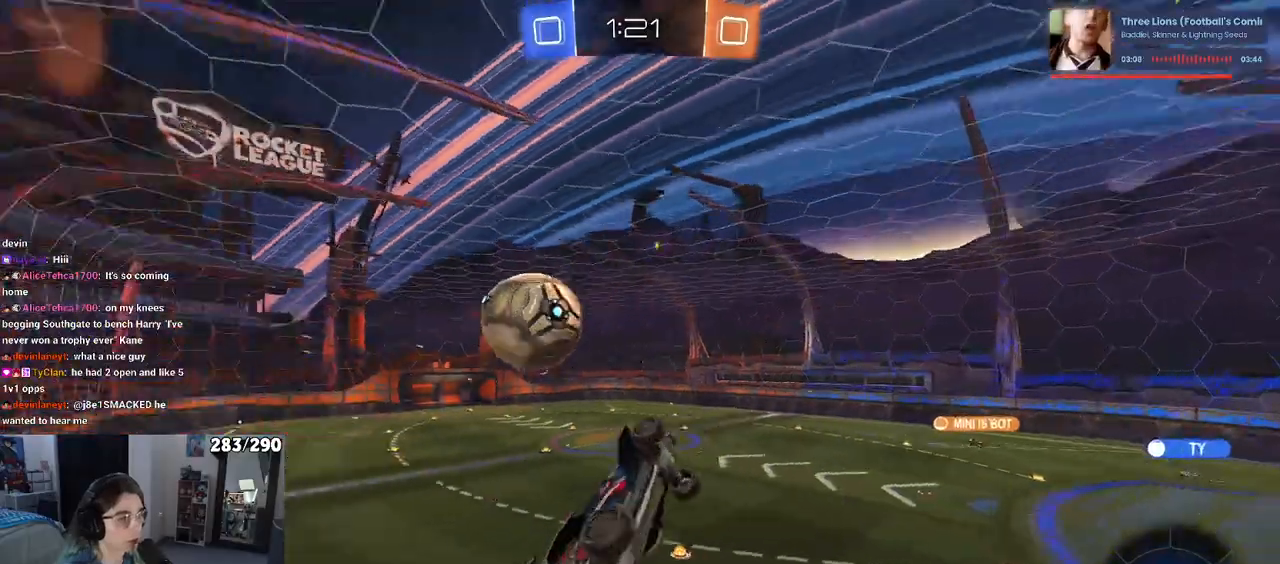
{"buttons": ["DPAD_RIGHT"], "left_stick": "center", "right_stick": "center", "events": [[417, "DPAD_RIGHT", "down"]]}
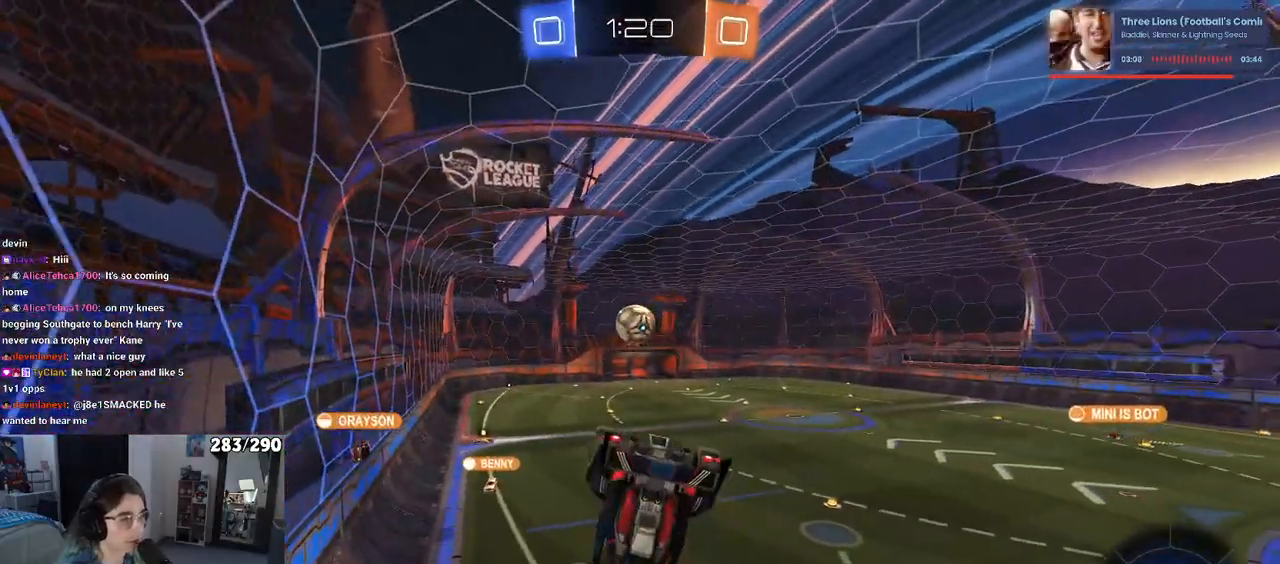
{"buttons": [], "left_stick": "center", "right_stick": "center", "events": [[17, "DPAD_RIGHT", "up"]]}
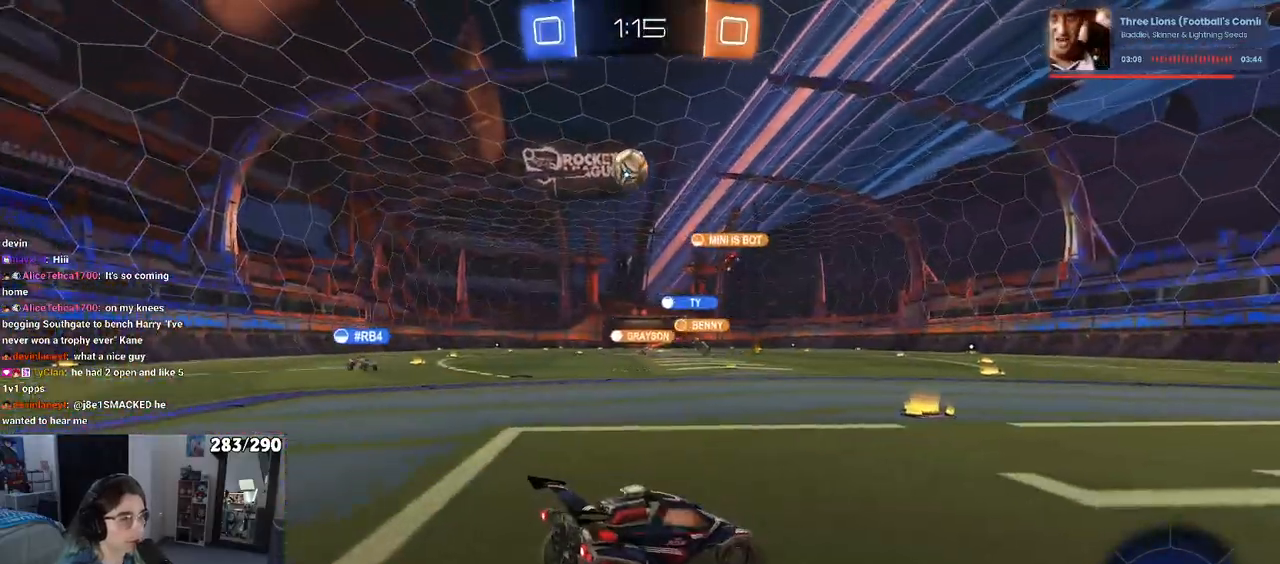
{"buttons": [], "left_stick": "center", "right_stick": "center", "events": []}
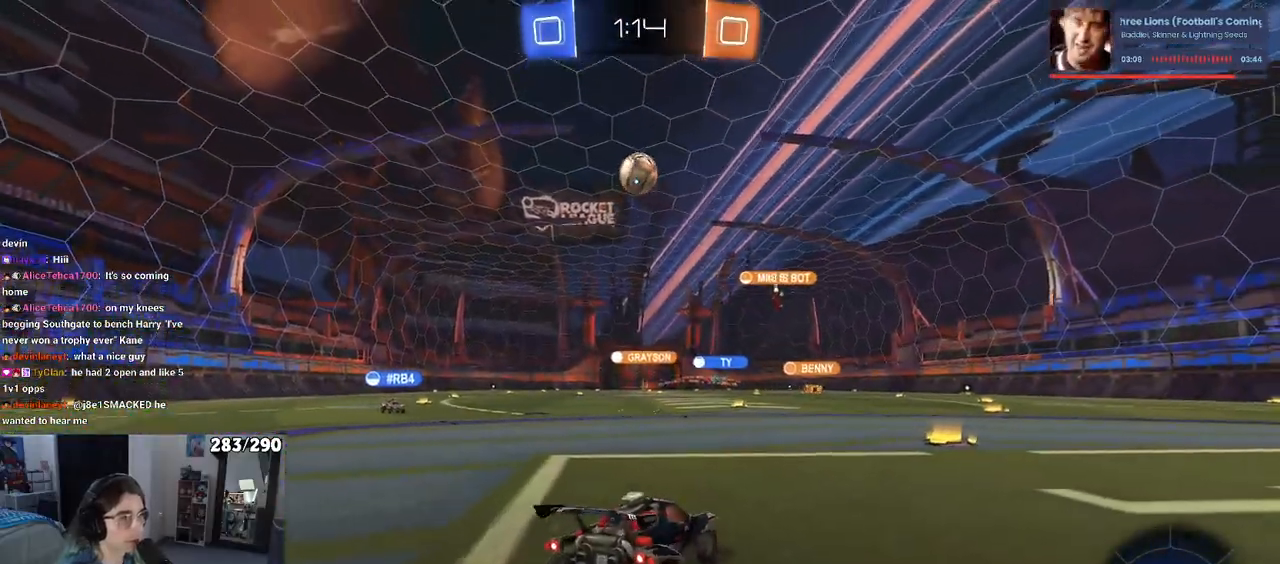
{"buttons": [], "left_stick": "center", "right_stick": "center", "events": [[350, "DPAD_RIGHT", "down"], [483, "DPAD_RIGHT", "up"]]}
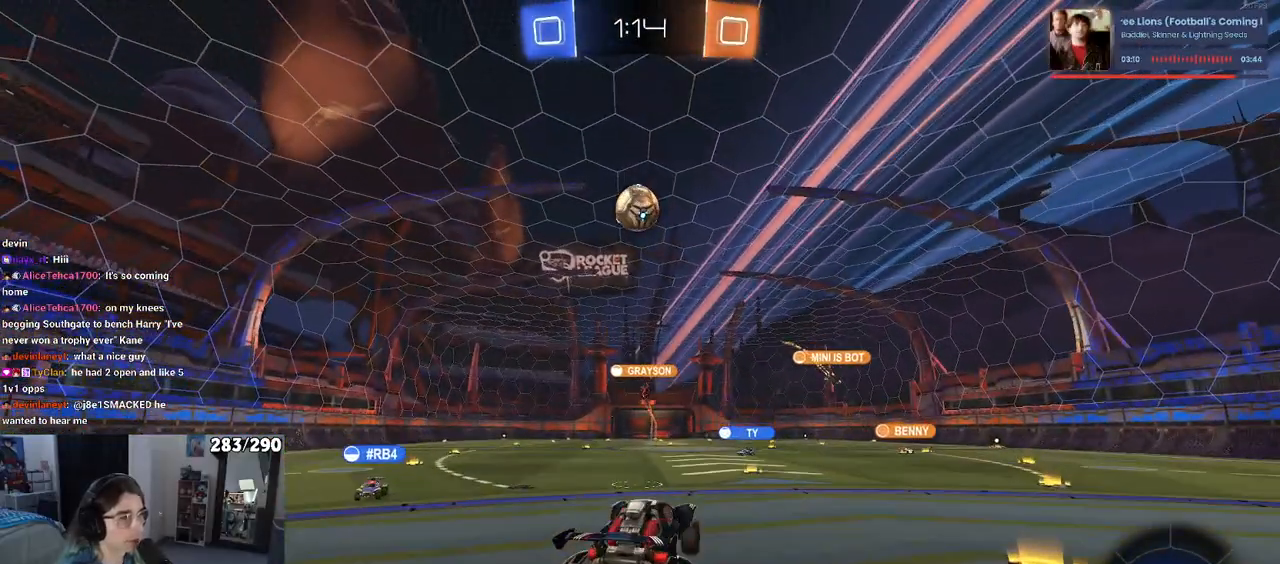
{"buttons": [], "left_stick": "center", "right_stick": "center", "events": []}
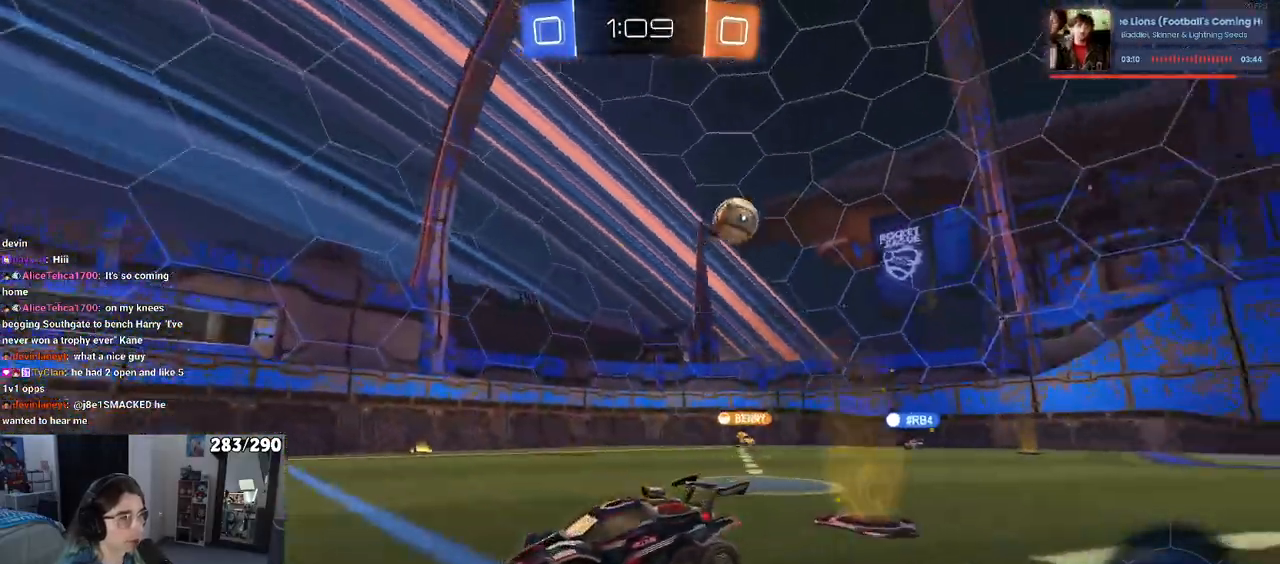
{"buttons": [], "left_stick": "center", "right_stick": "center", "events": [[317, "DPAD_RIGHT", "down"], [417, "DPAD_RIGHT", "up"]]}
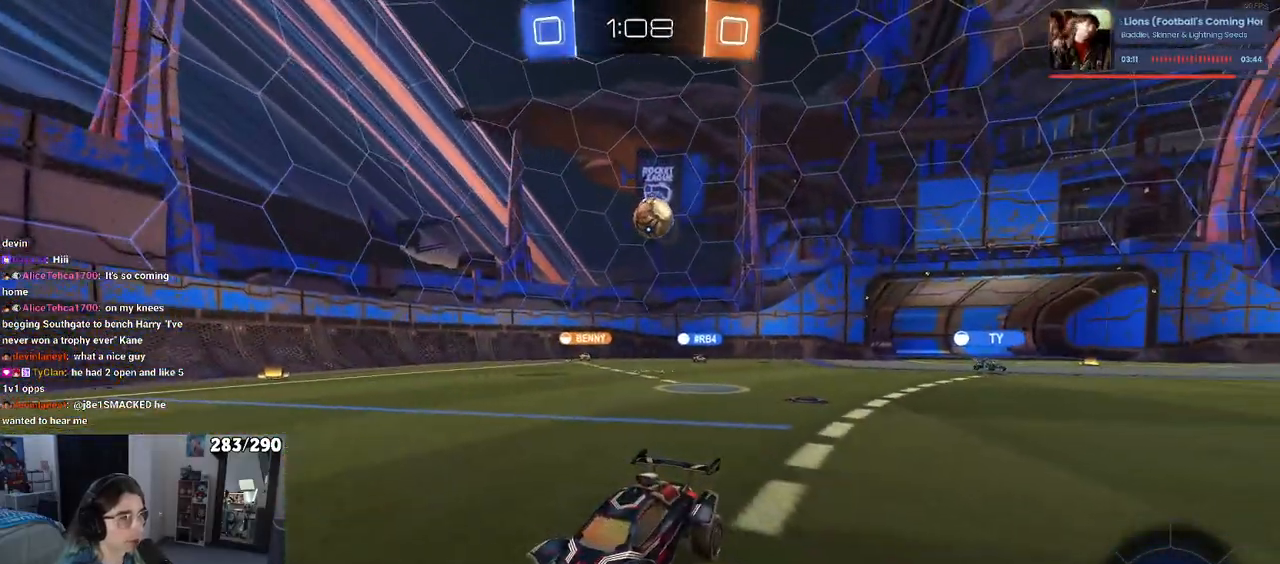
{"buttons": [], "left_stick": "center", "right_stick": "center", "events": []}
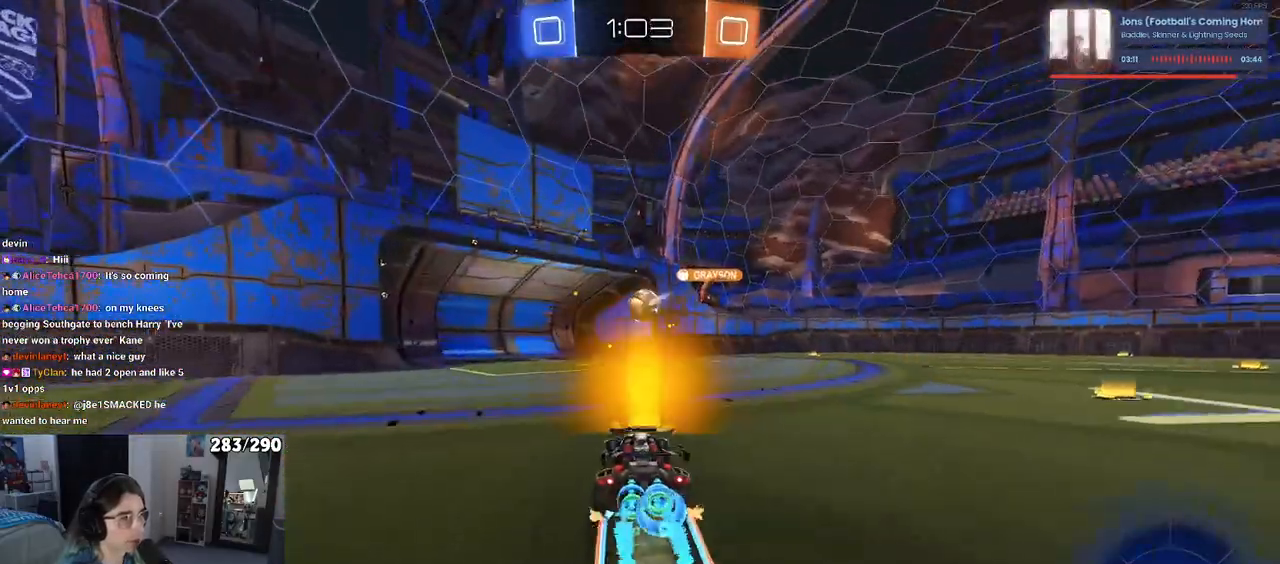
{"buttons": [], "left_stick": "center", "right_stick": "center", "events": []}
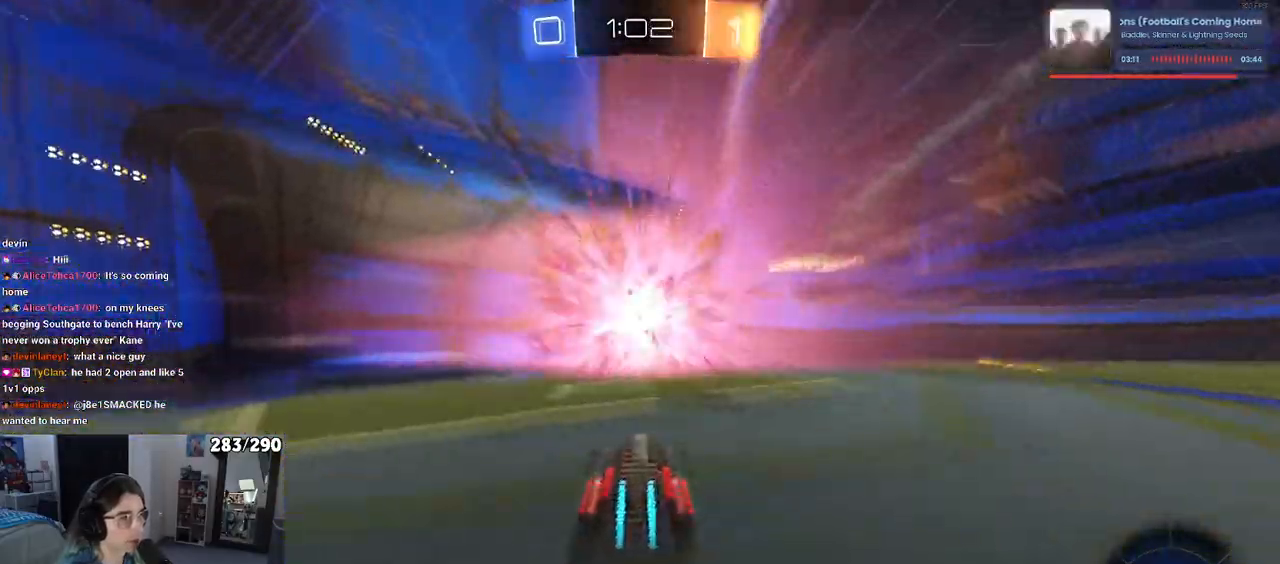
{"buttons": [], "left_stick": "center", "right_stick": "center", "events": [[217, "DPAD_RIGHT", "down"], [283, "DPAD_RIGHT", "up"]]}